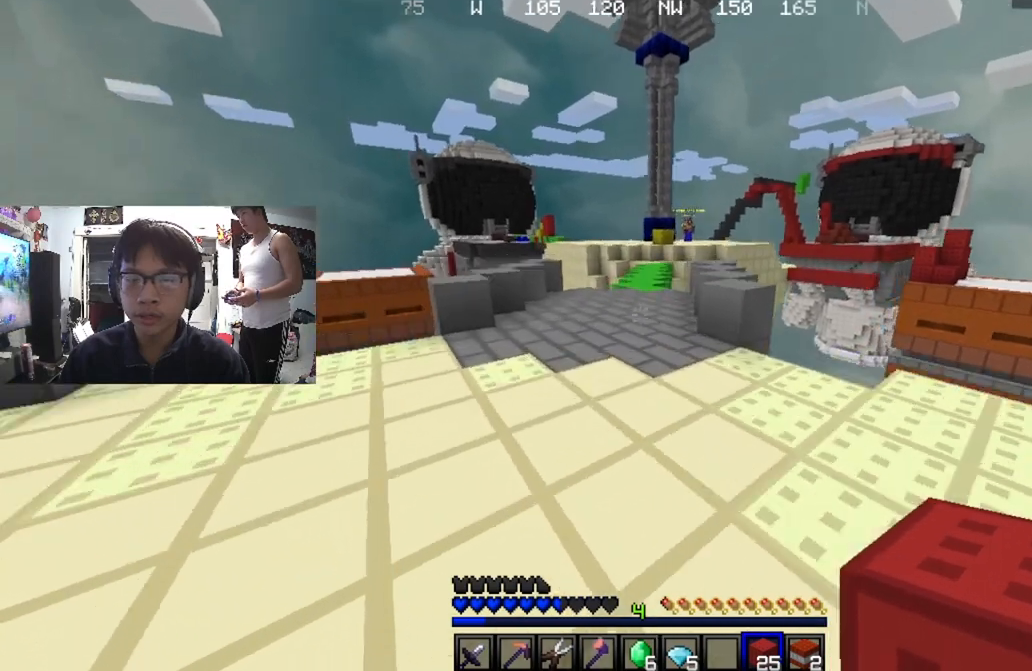
Gameplay with keyboard and mouse; each line is a JSON object with the keys and mouse buttons held at the frame after it. "events" lists presses ("down") and releases ("up") of "a", "d", "s", "w", "mouse_left" and "mouse_right" between this image and that frame as [ms after this image, input, new state], when the widget could be followed in between. "mouse_left", "mouse_right" = the "left", "right" buttons of the "mouse" list. No other keys are recorded. Fast repeated clicks can show as one long hold. Mouse movement is not recorded.
{"keys": ["d"], "mouse": [], "events": [[101, "w", "up"], [301, "d", "down"], [334, "a", "up"]]}
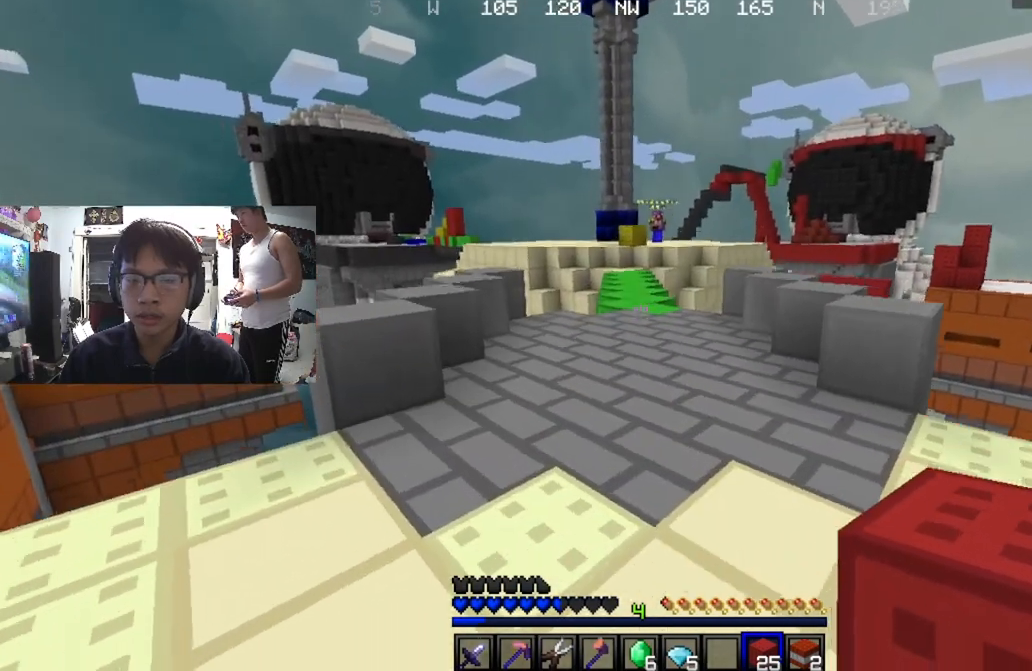
{"keys": ["a"], "mouse": [], "events": [[367, "a", "down"], [434, "d", "up"]]}
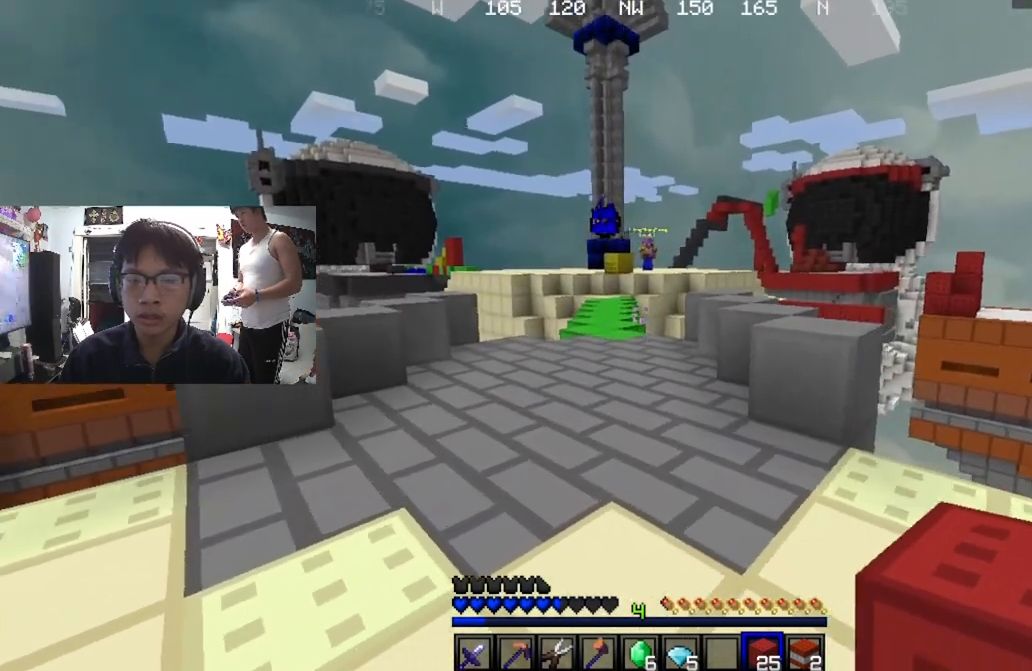
{"keys": ["d"], "mouse": [], "events": [[167, "a", "up"], [167, "d", "down"], [334, "w", "down"], [468, "w", "up"]]}
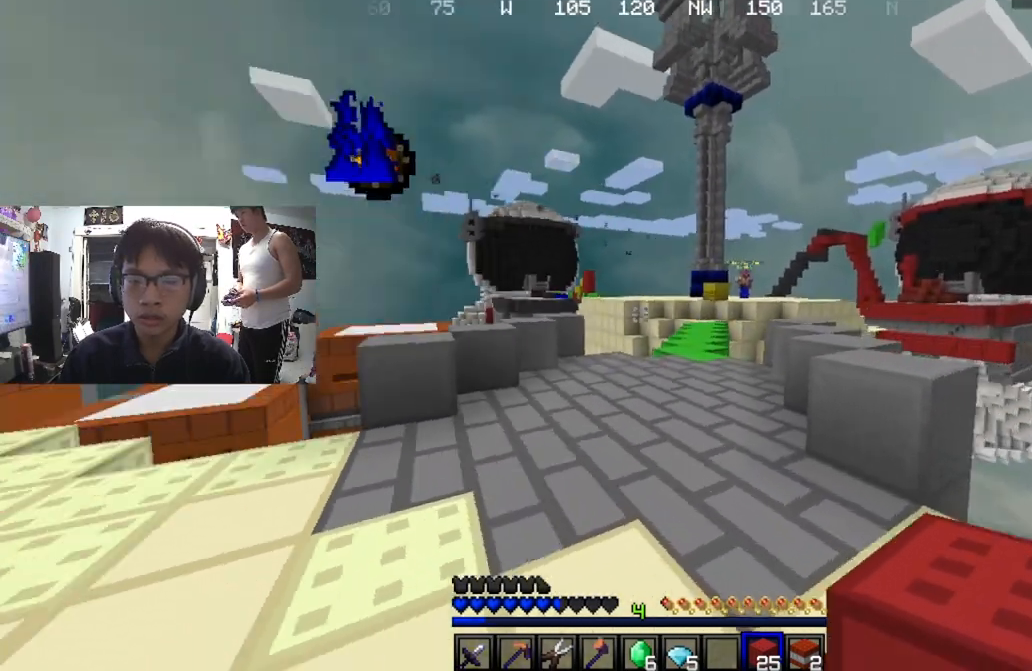
{"keys": ["a"], "mouse": [], "events": [[67, "a", "down"], [133, "d", "up"]]}
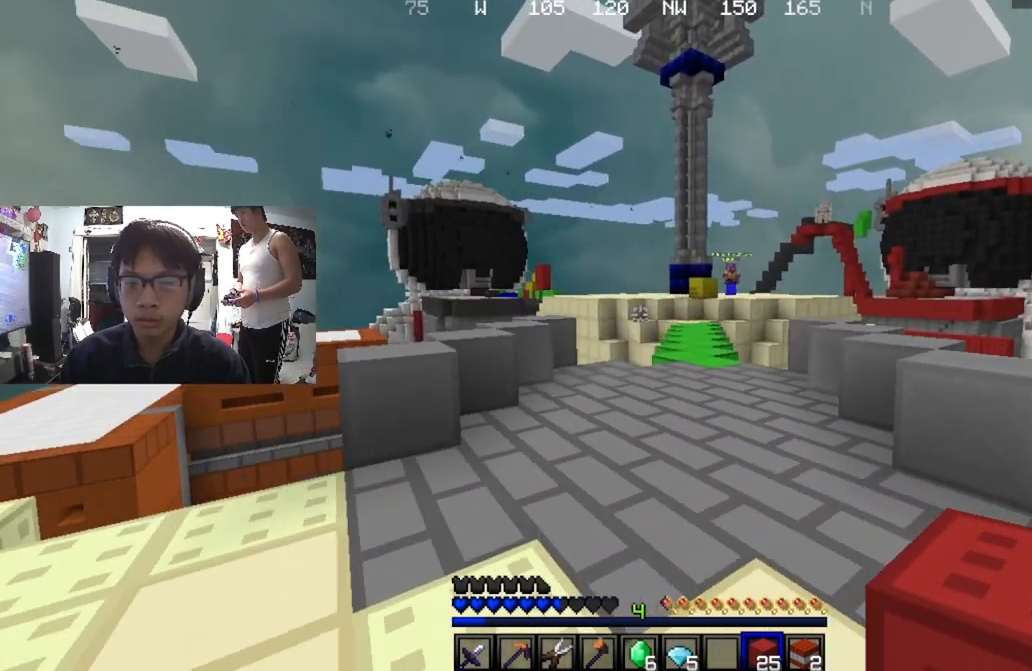
{"keys": ["a", "d"], "mouse": [], "events": [[101, "w", "down"], [167, "d", "down"], [201, "a", "up"], [201, "w", "up"], [367, "a", "down"], [367, "d", "up"], [501, "d", "down"]]}
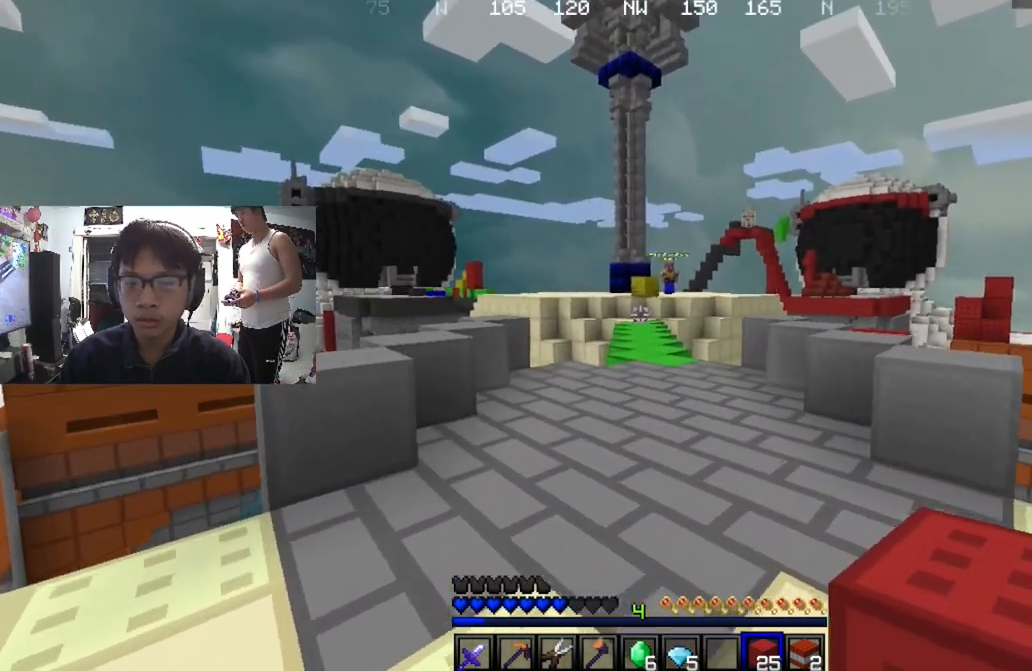
{"keys": ["d"], "mouse": [], "events": [[33, "a", "up"]]}
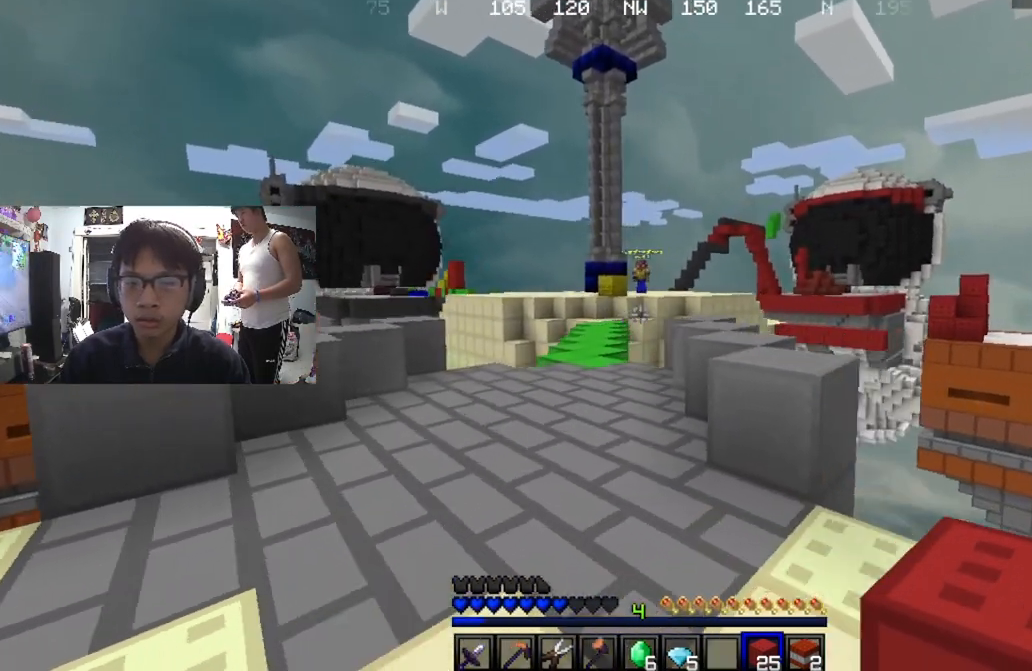
{"keys": ["a"], "mouse": [], "events": [[201, "a", "down"], [201, "d", "up"]]}
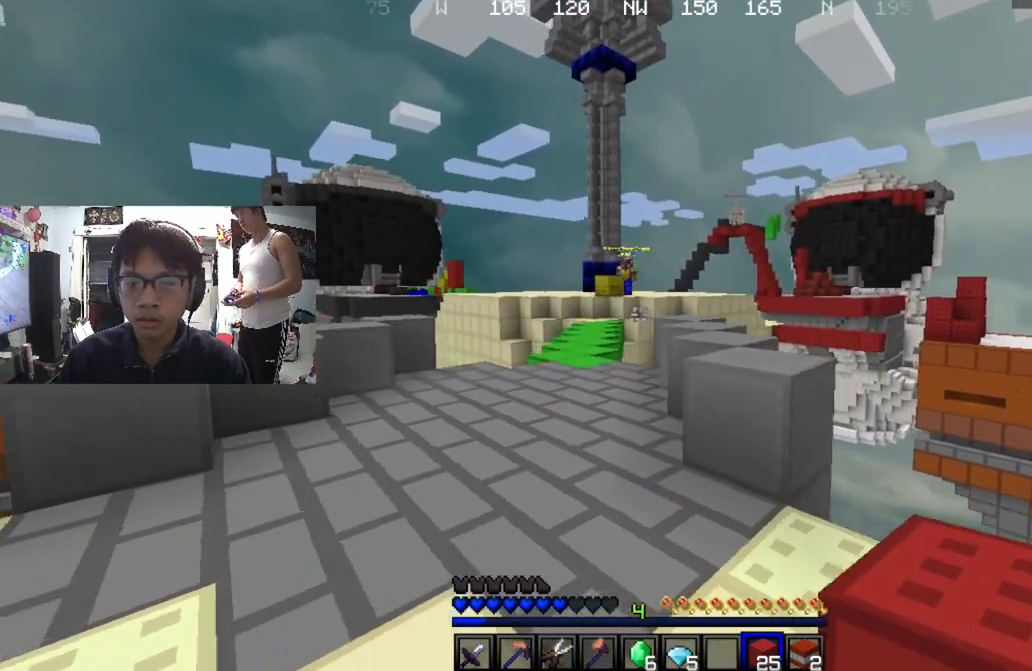
{"keys": ["w"], "mouse": [], "events": [[367, "d", "down"], [400, "a", "up"], [434, "w", "down"], [467, "d", "up"]]}
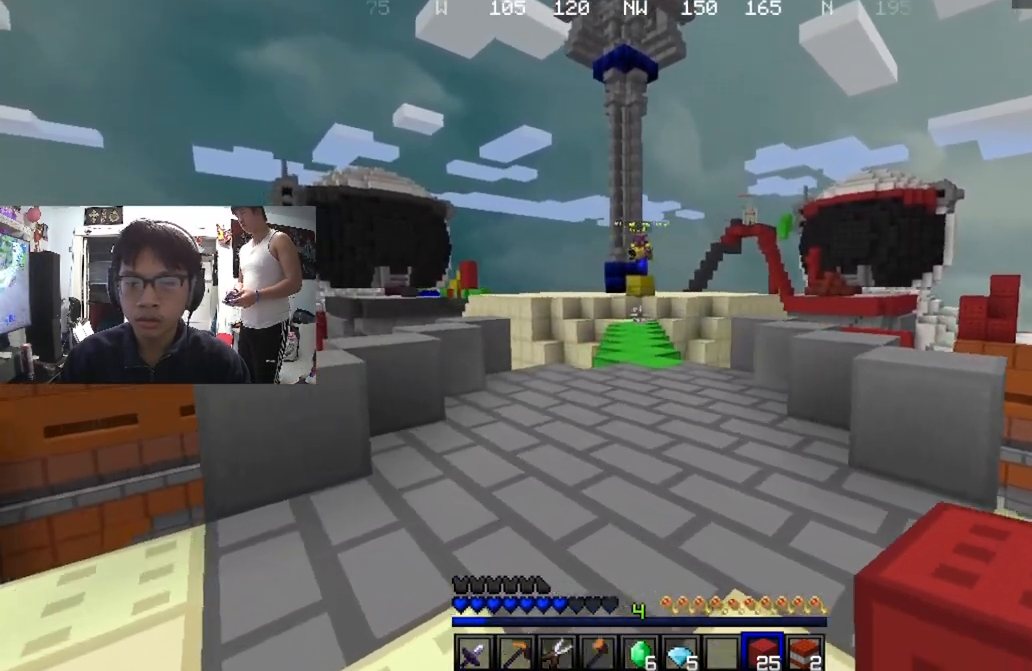
{"keys": ["w"], "mouse": [], "events": []}
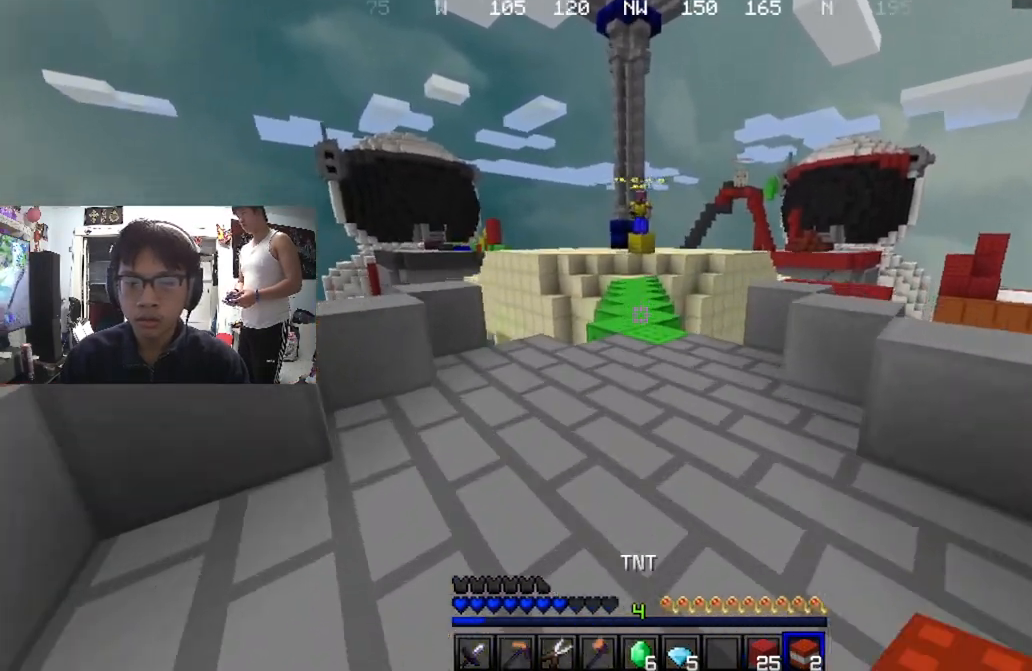
{"keys": ["w"], "mouse": [], "events": []}
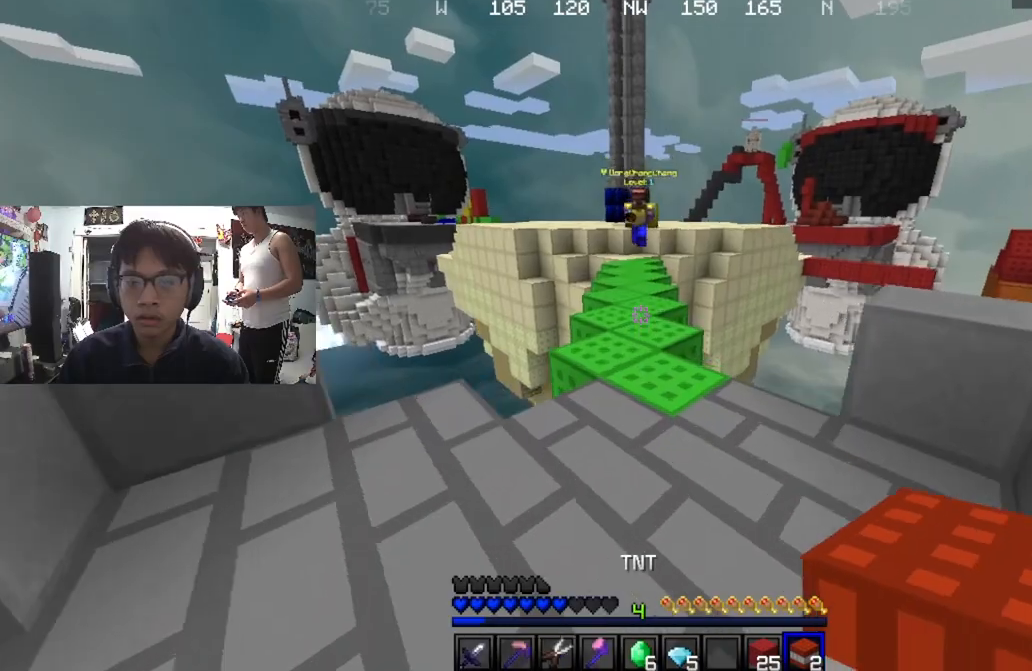
{"keys": ["s"], "mouse": [], "events": [[167, "w", "up"], [201, "mouse_right", "down"], [267, "s", "down"], [301, "mouse_right", "up"], [367, "mouse_right", "down"], [434, "mouse_right", "up"]]}
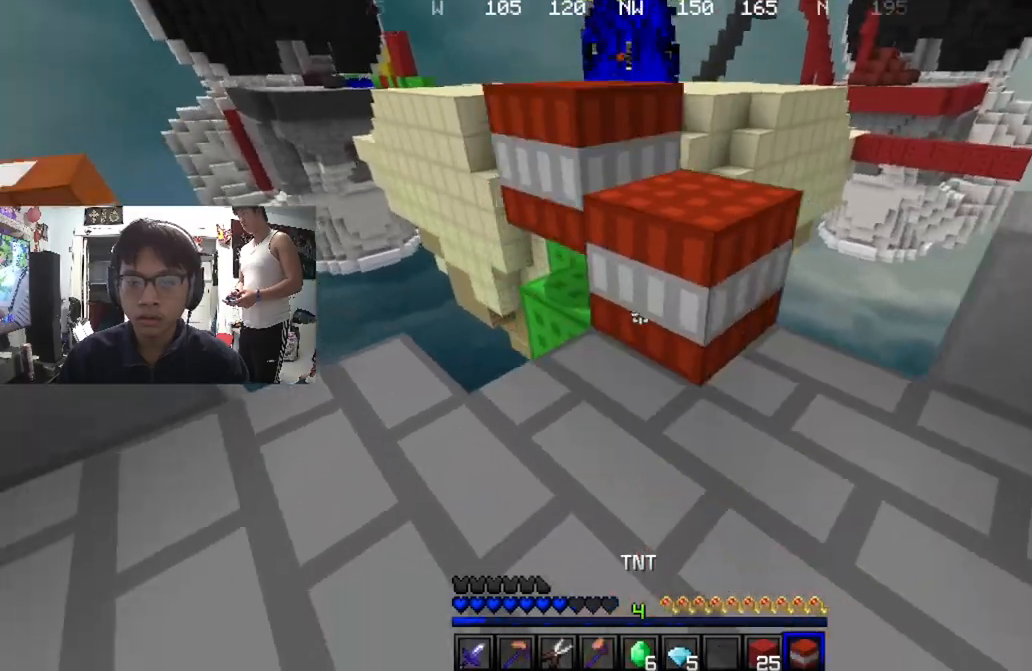
{"keys": ["s"], "mouse": [], "events": []}
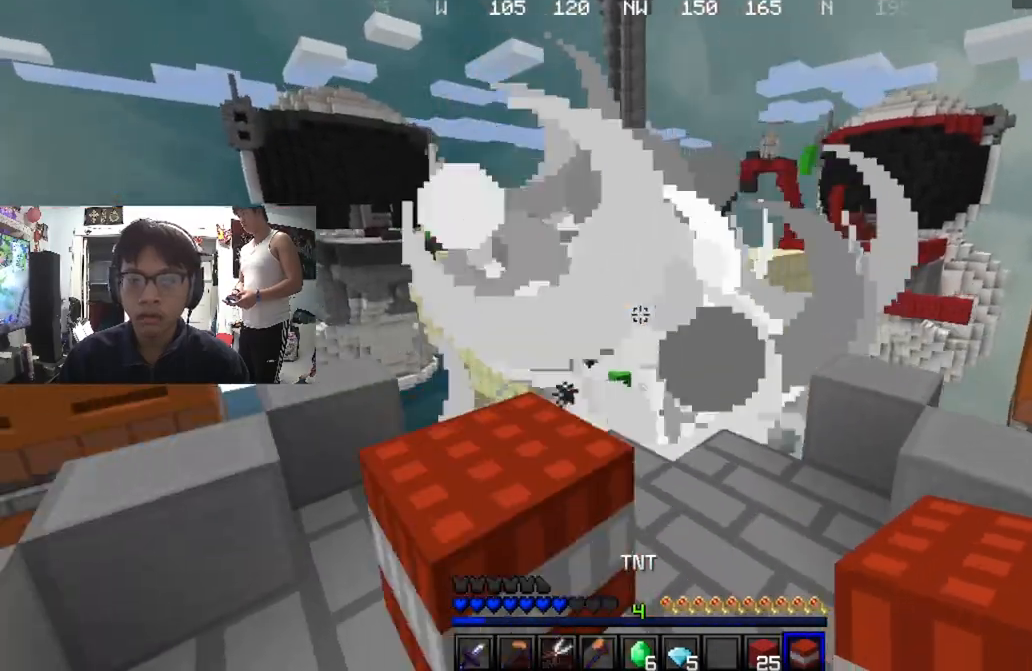
{"keys": ["s"], "mouse": [], "events": []}
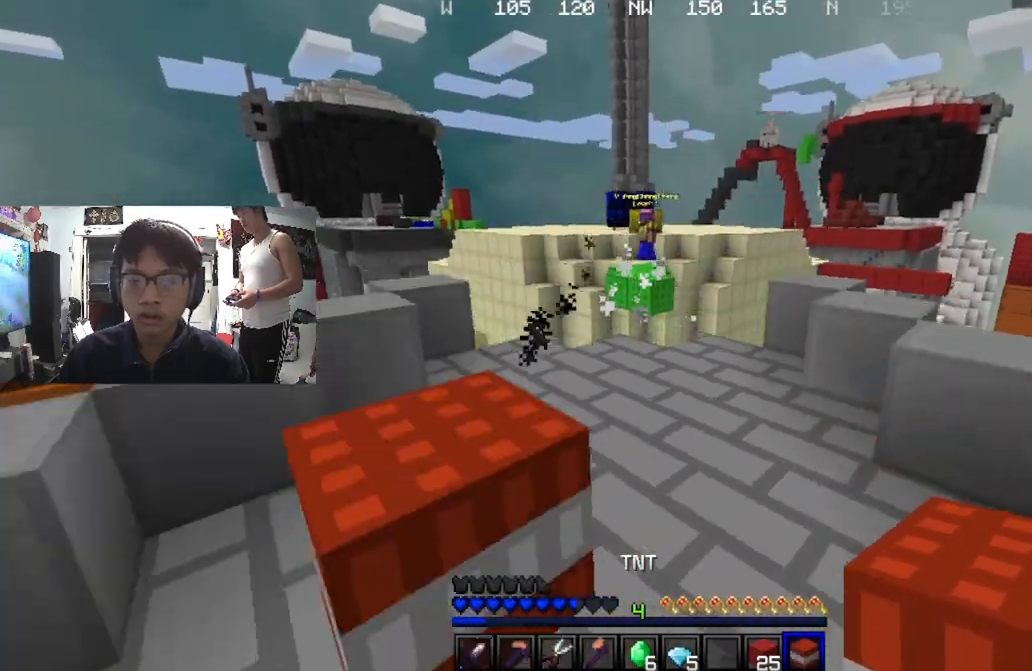
{"keys": ["a", "w"], "mouse": [], "events": [[33, "a", "down"], [133, "s", "up"], [200, "w", "down"]]}
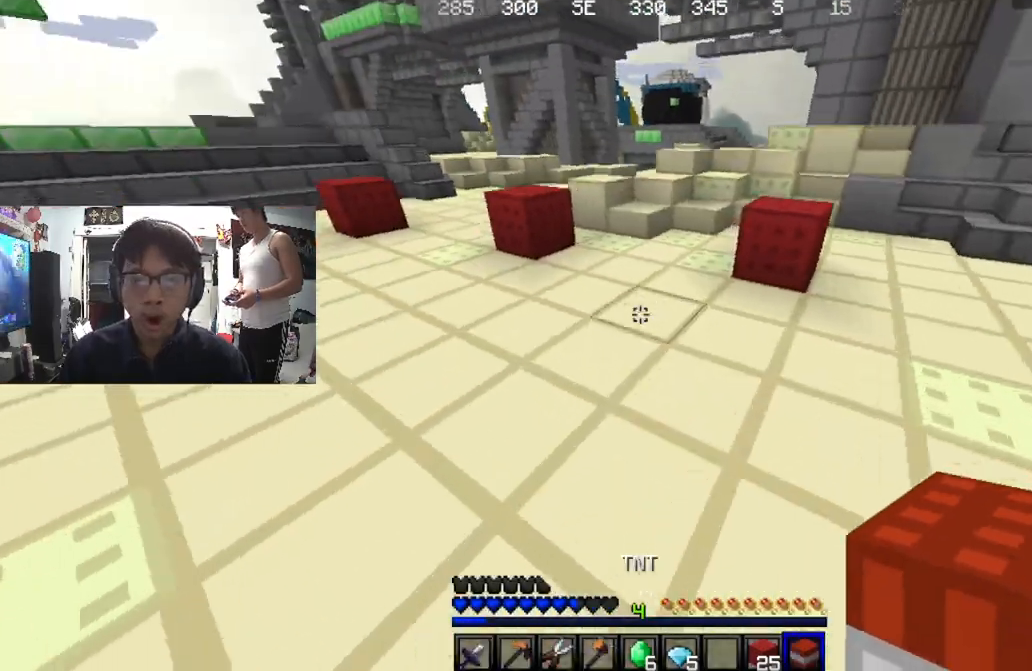
{"keys": ["a", "s"], "mouse": [], "events": [[301, "w", "up"], [367, "s", "down"]]}
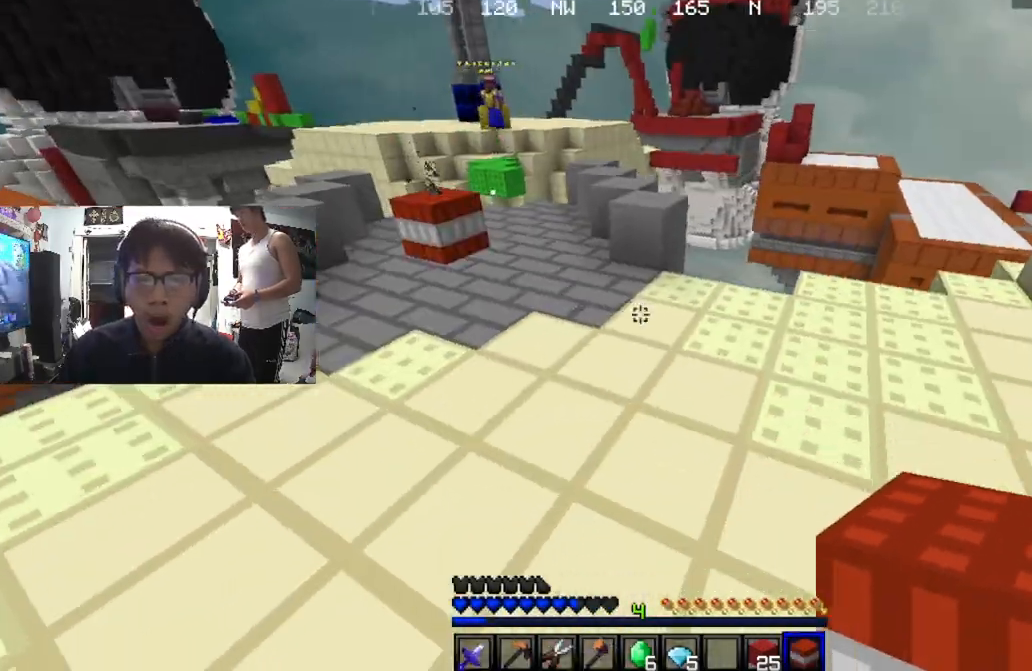
{"keys": ["d"], "mouse": [], "events": [[167, "a", "up"], [300, "d", "down"], [400, "s", "up"]]}
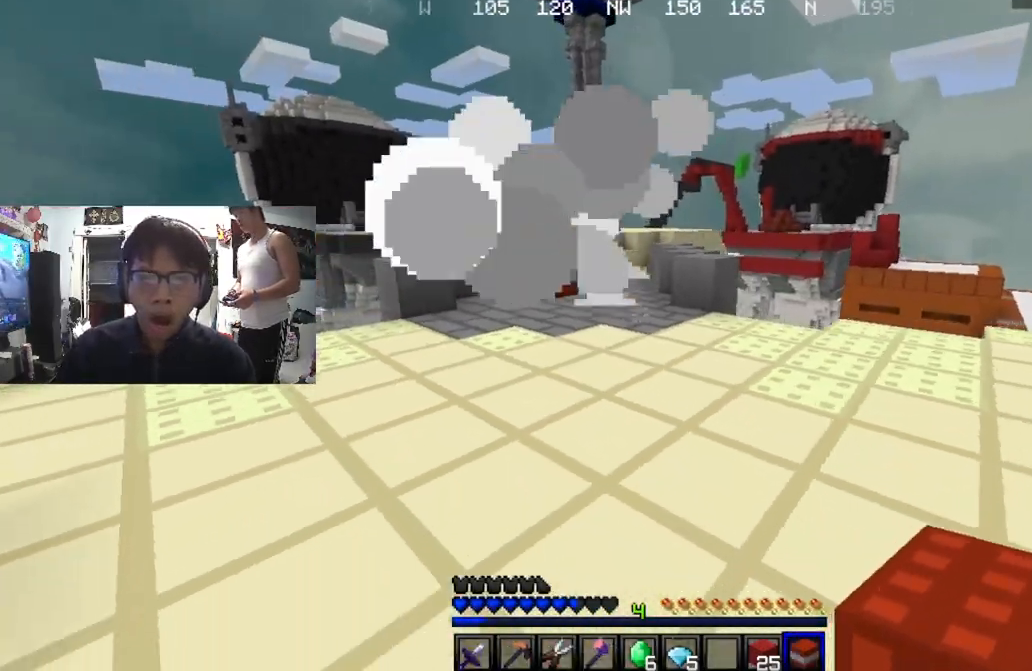
{"keys": ["w"], "mouse": [], "events": [[34, "w", "down"], [367, "d", "up"]]}
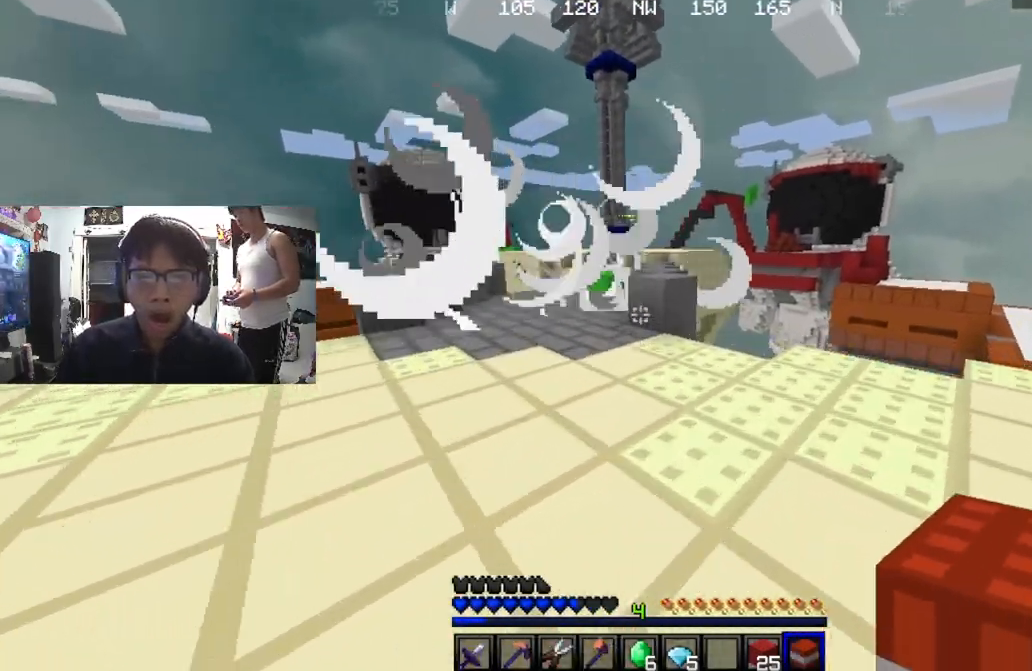
{"keys": ["a", "w"], "mouse": [], "events": [[133, "a", "down"]]}
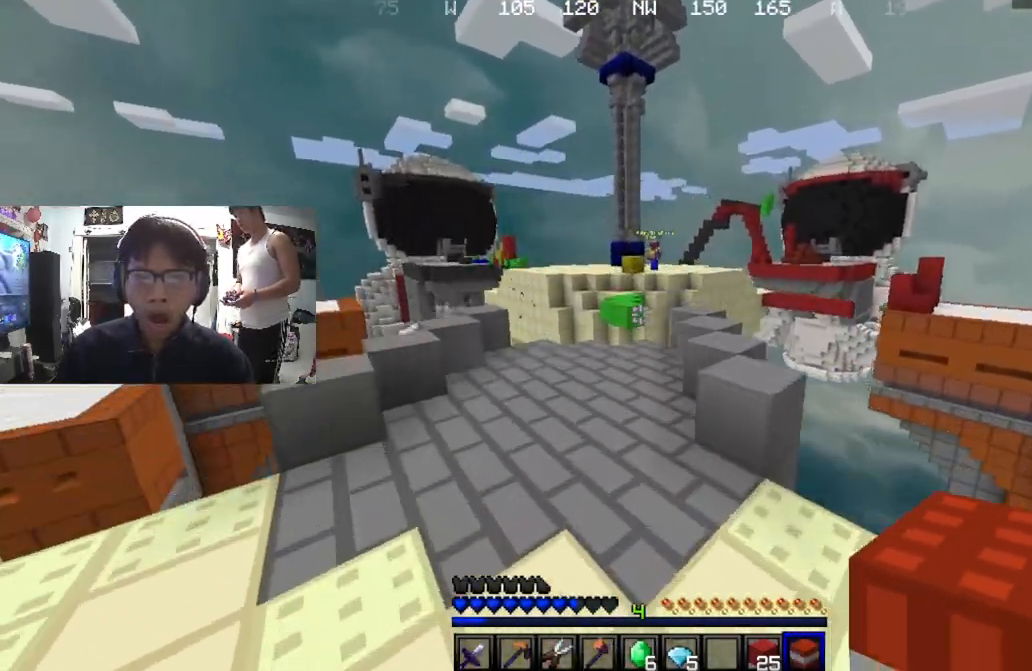
{"keys": ["w"], "mouse": [], "events": [[134, "a", "up"]]}
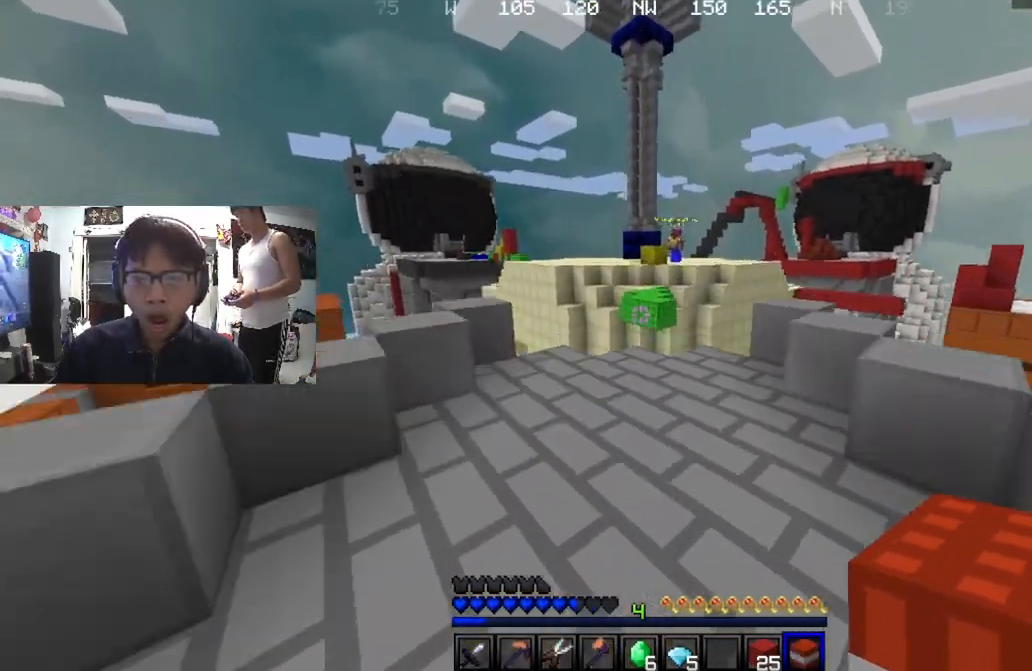
{"keys": ["s"], "mouse": [], "events": [[234, "w", "up"], [367, "s", "down"]]}
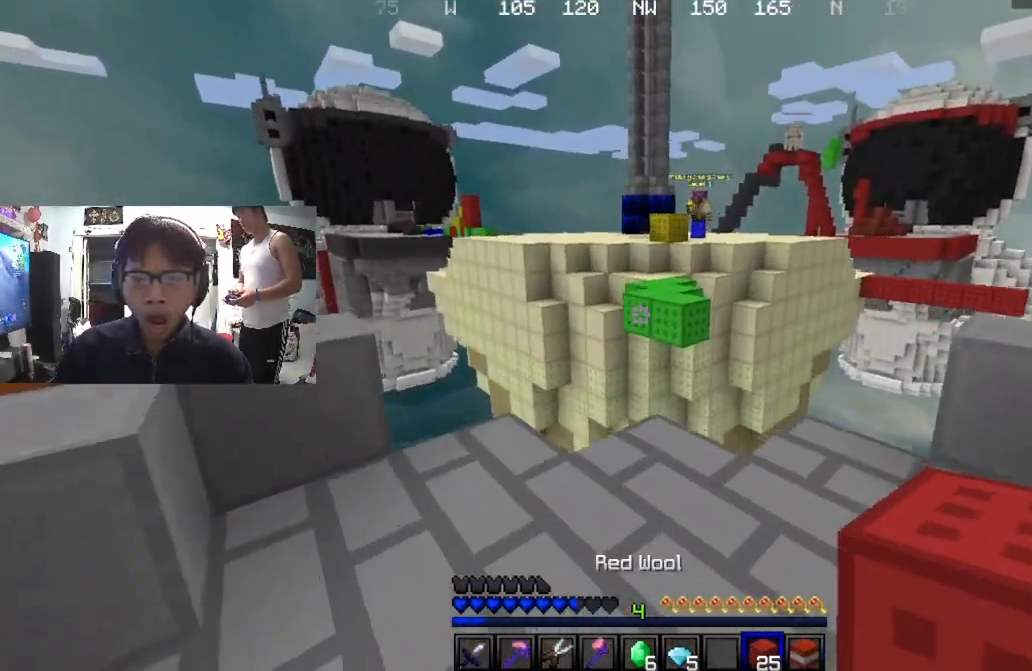
{"keys": ["s"], "mouse": [], "events": []}
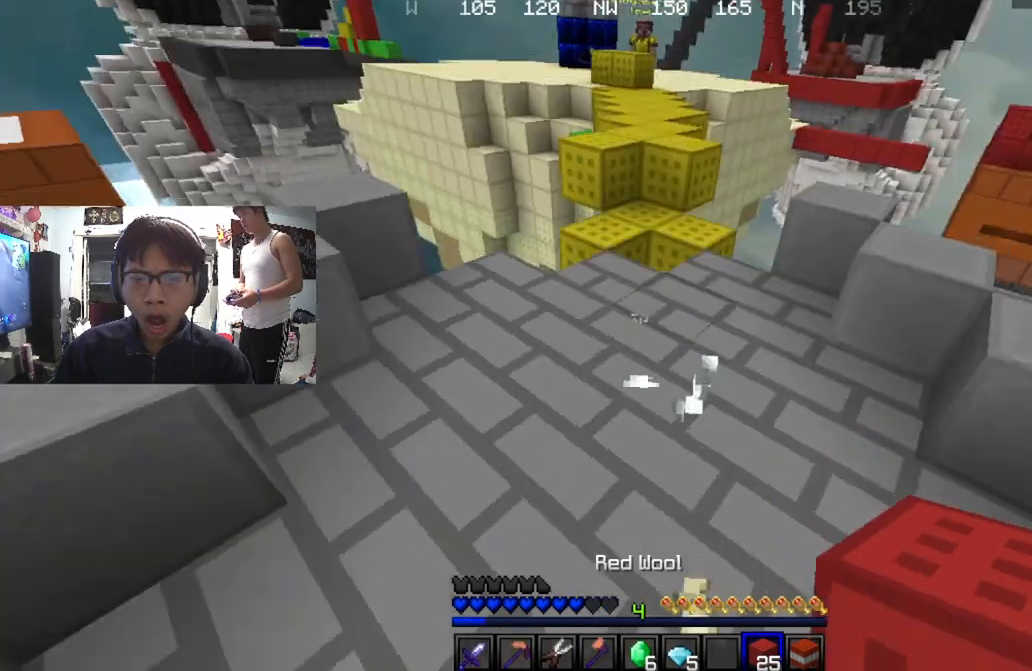
{"keys": ["w"], "mouse": [], "events": [[100, "d", "down"], [167, "s", "up"], [367, "d", "up"], [367, "w", "down"]]}
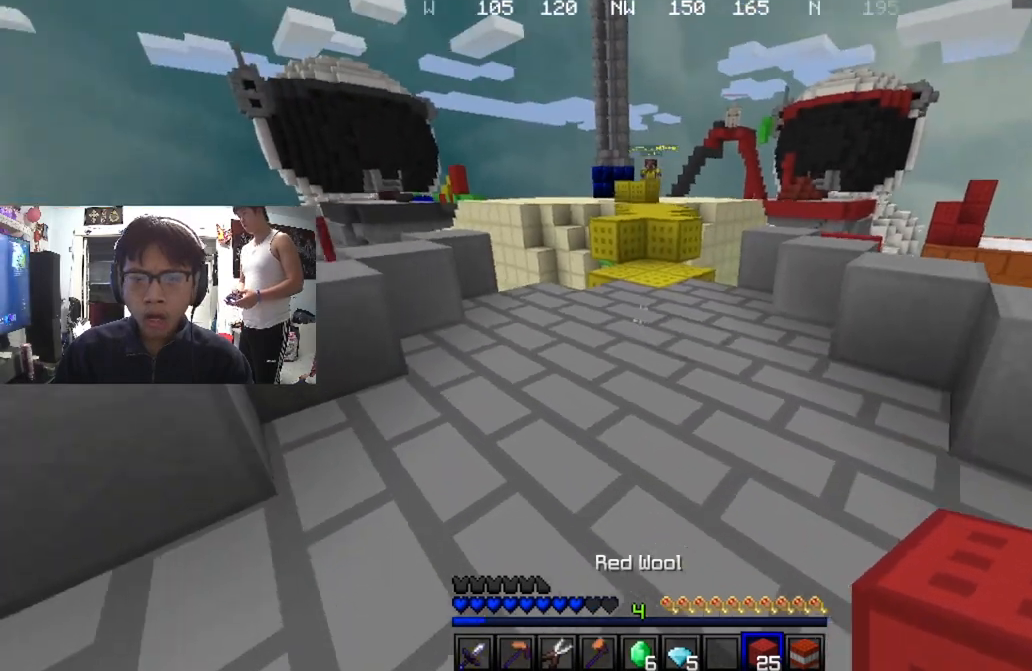
{"keys": ["w"], "mouse": [], "events": []}
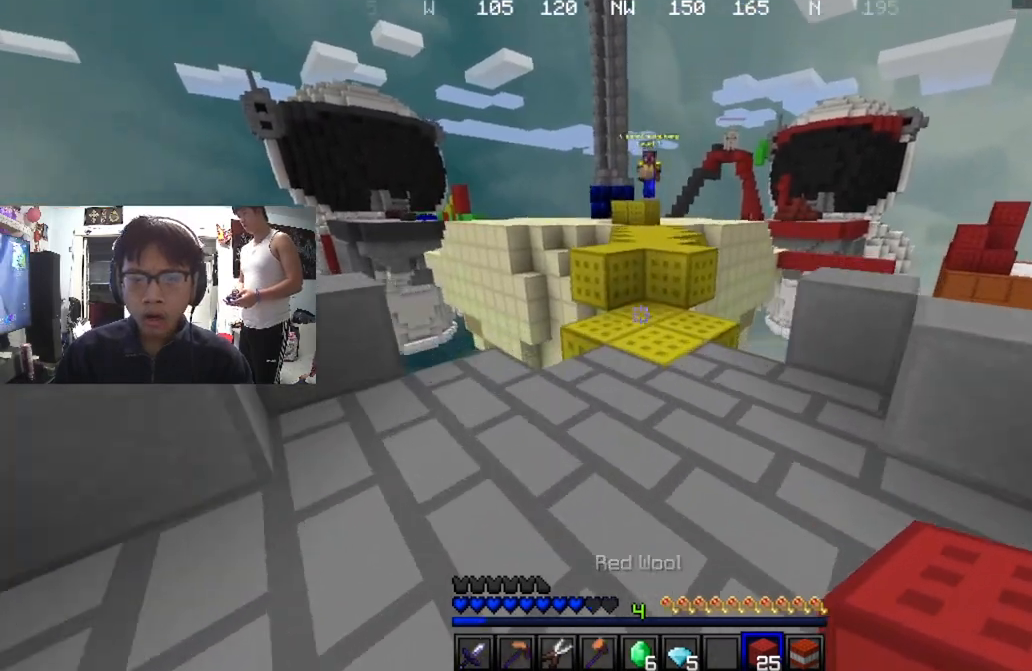
{"keys": ["s"], "mouse": [], "events": [[133, "w", "up"], [267, "s", "down"], [300, "mouse_right", "down"], [400, "mouse_right", "up"]]}
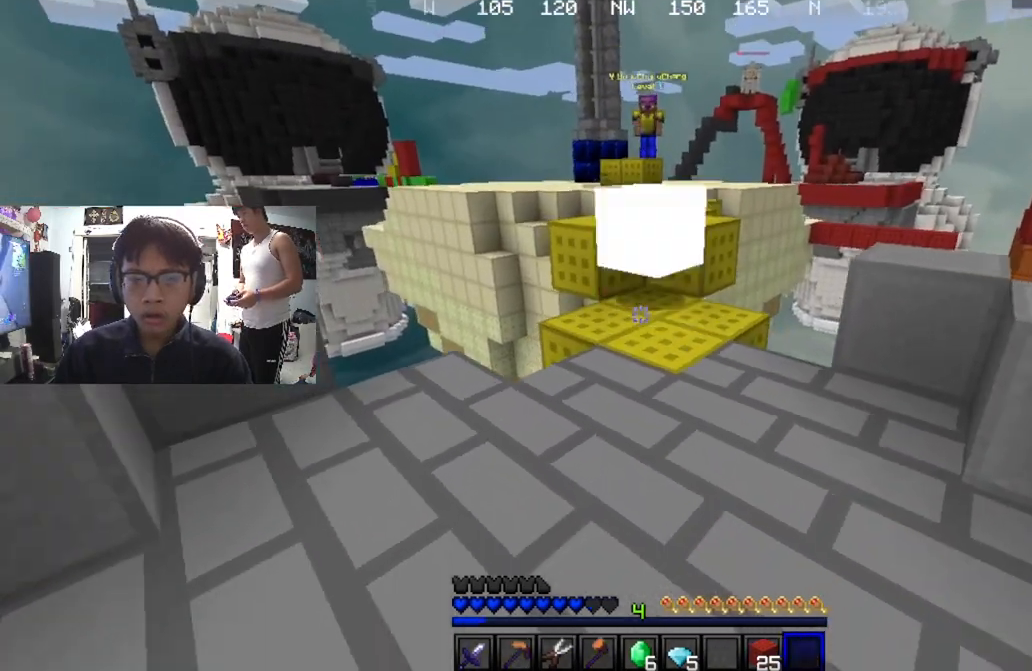
{"keys": ["s"], "mouse": [], "events": []}
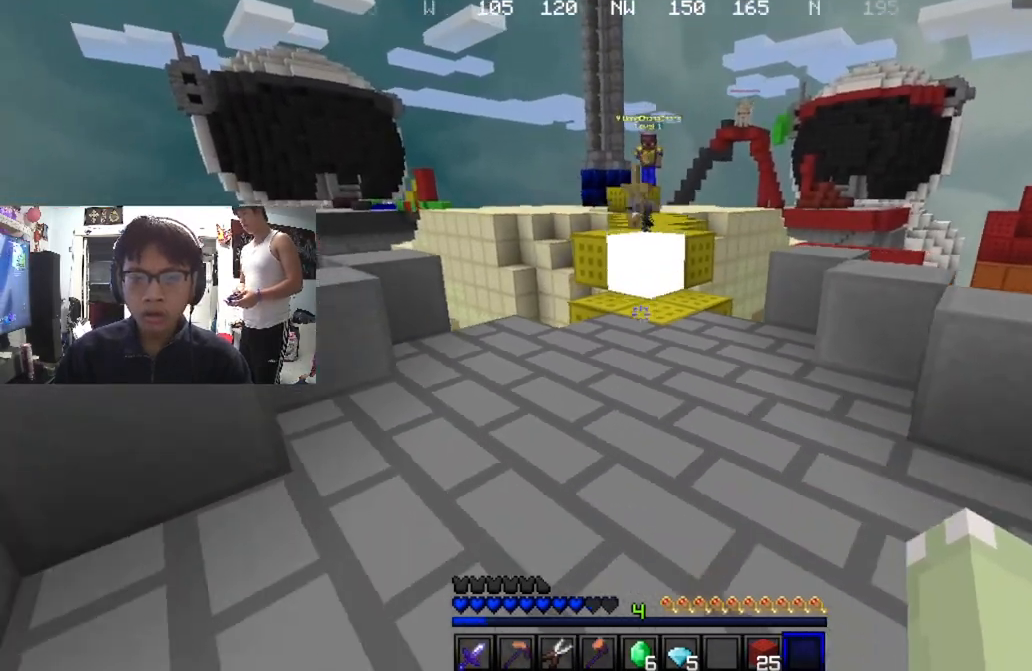
{"keys": [], "mouse": [], "events": [[500, "s", "up"]]}
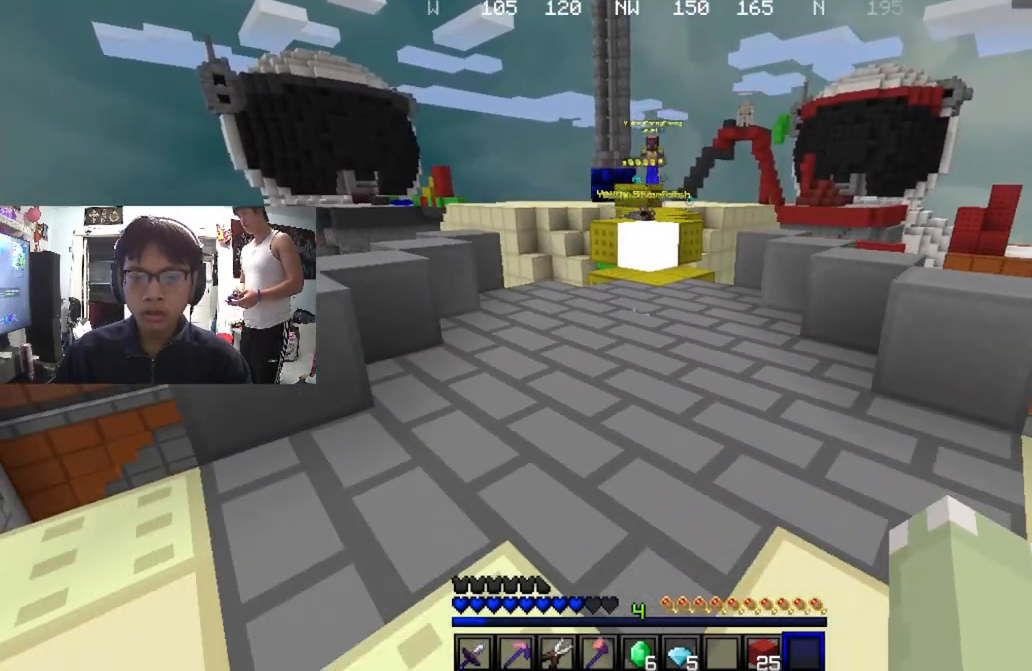
{"keys": [], "mouse": [], "events": [[134, "w", "down"], [301, "w", "up"], [401, "d", "down"], [501, "d", "up"]]}
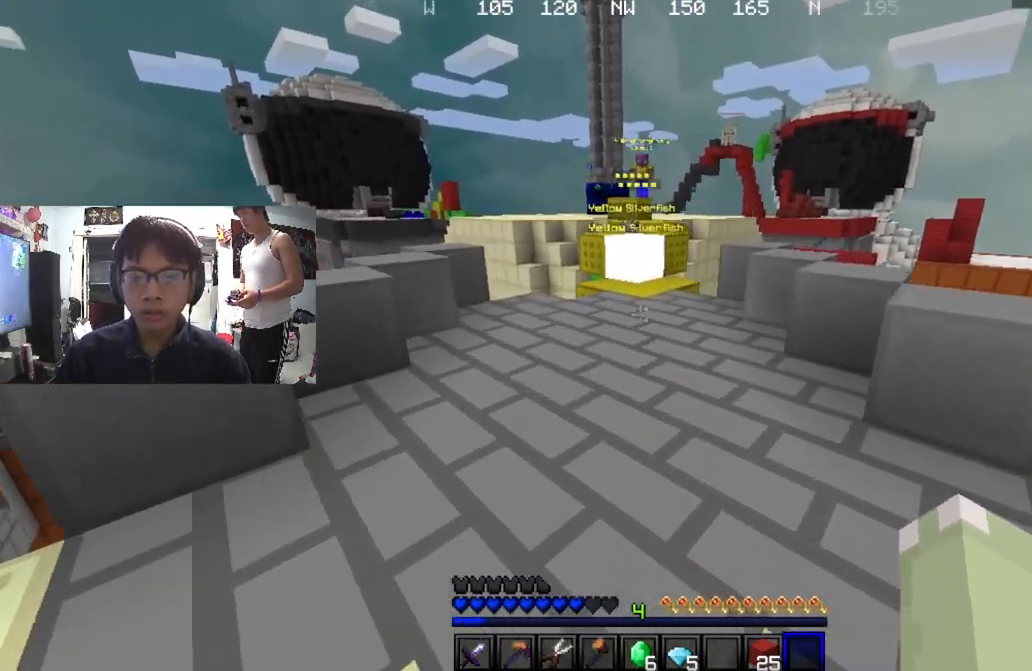
{"keys": ["s"], "mouse": [], "events": [[100, "a", "down"], [234, "a", "up"], [234, "s", "down"]]}
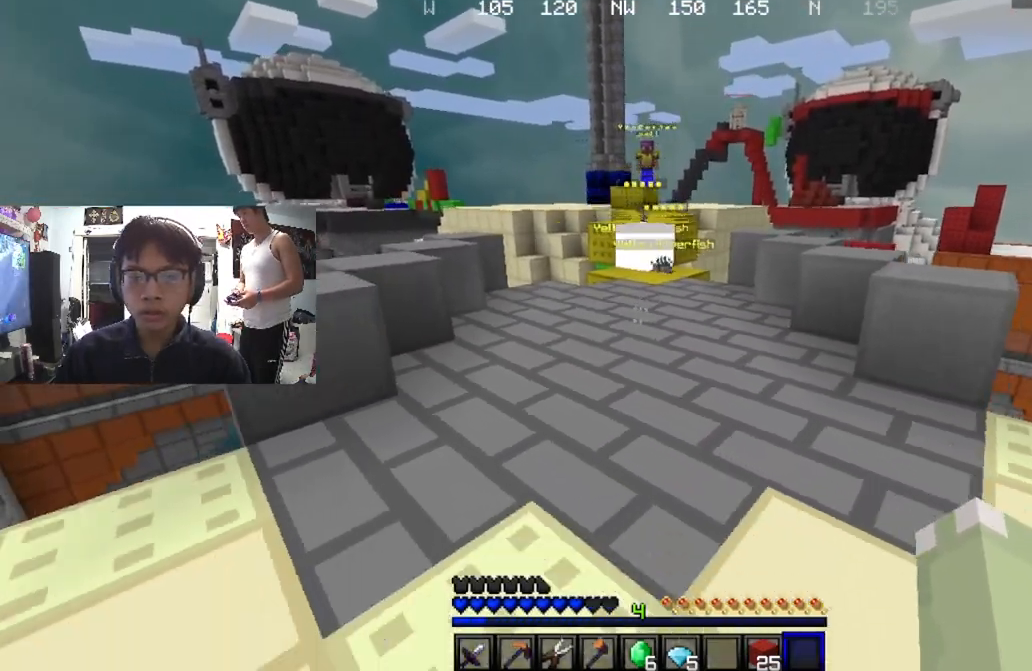
{"keys": [], "mouse": [], "events": [[434, "s", "up"]]}
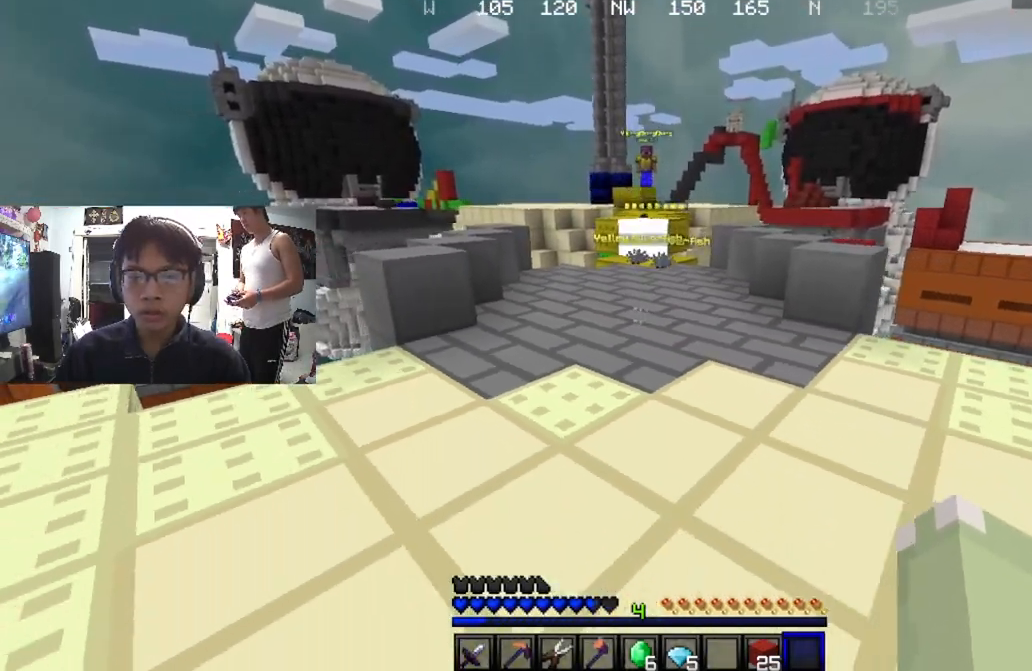
{"keys": ["w"], "mouse": [], "events": [[67, "w", "down"]]}